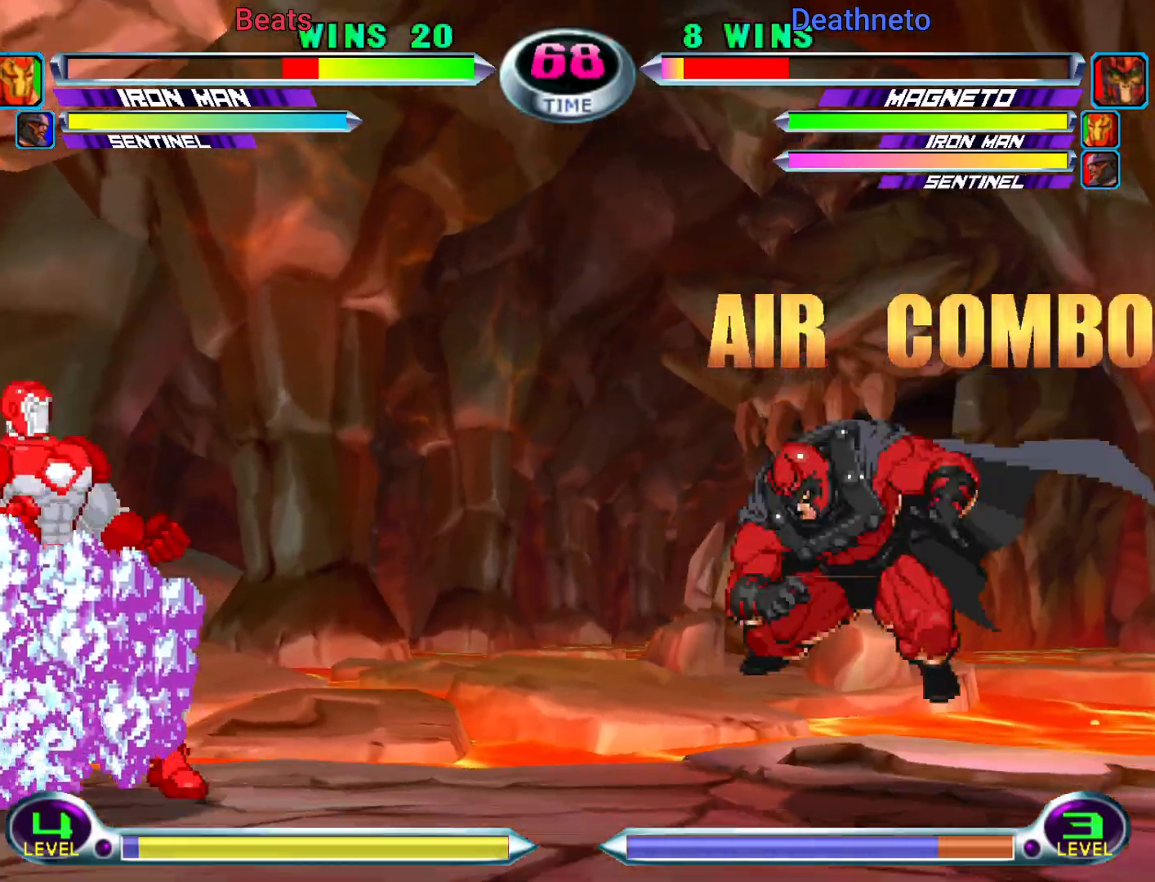
Gameplay with a controller (arcade stick); each line is a JSON object with the inputs held at the frame after it. "events" lists button and stick changes between this image and that frame as [ms after this image, input, new state], when the widget could be followed in between. Not read: L3 R3.
{"buttons": [], "left_stick": "down-left", "events": [[33, "CROSS", "up"], [33, "SQUARE", "up"], [50, "CIRCLE", "up"], [150, "left_stick", "down-left"]]}
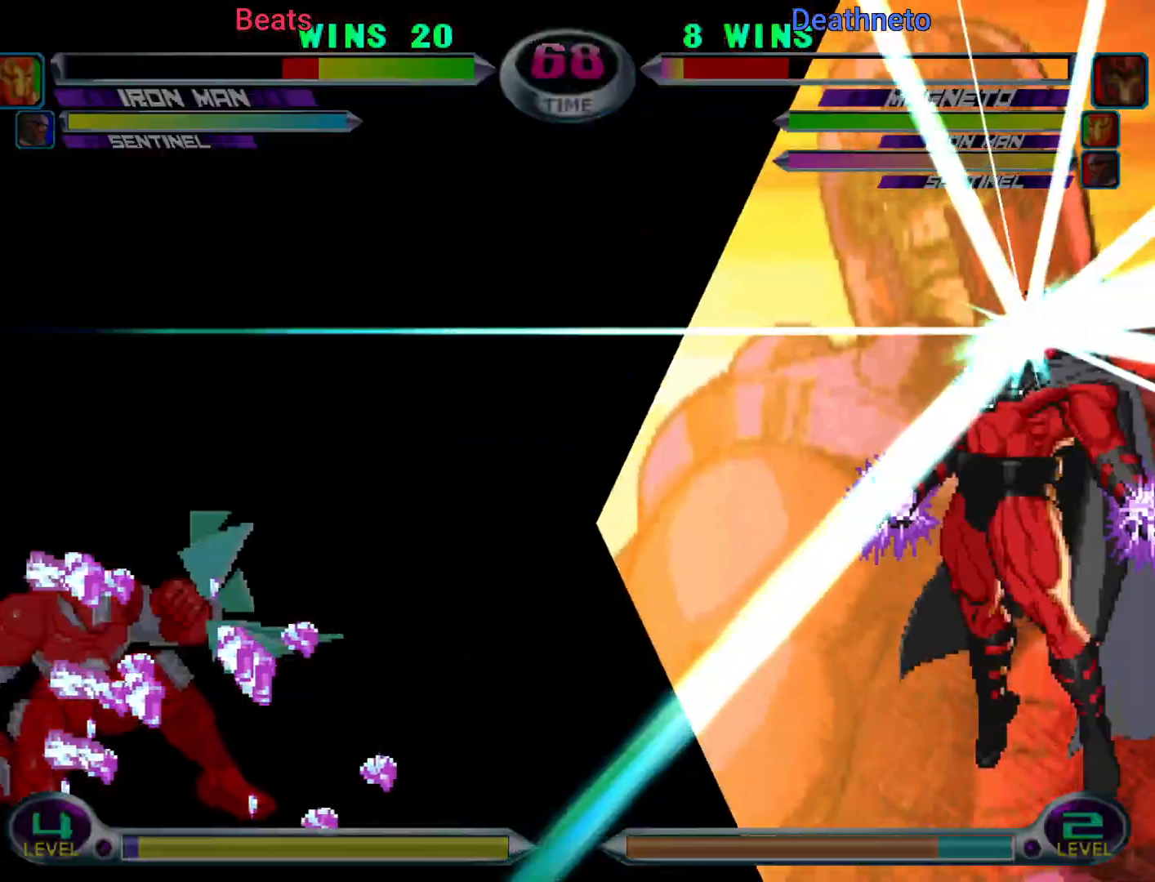
{"buttons": [], "left_stick": "down", "events": [[250, "left_stick", "center"], [500, "left_stick", "down"]]}
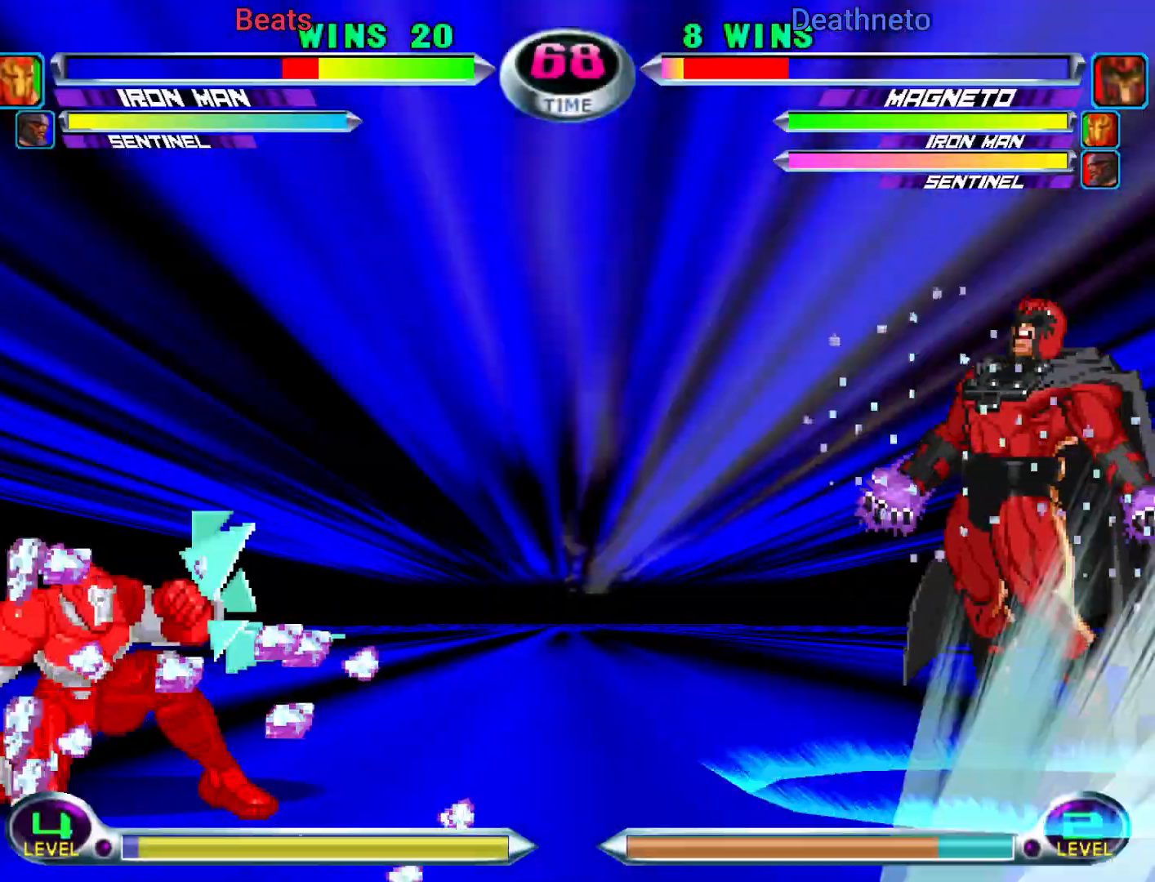
{"buttons": [], "left_stick": "right"}
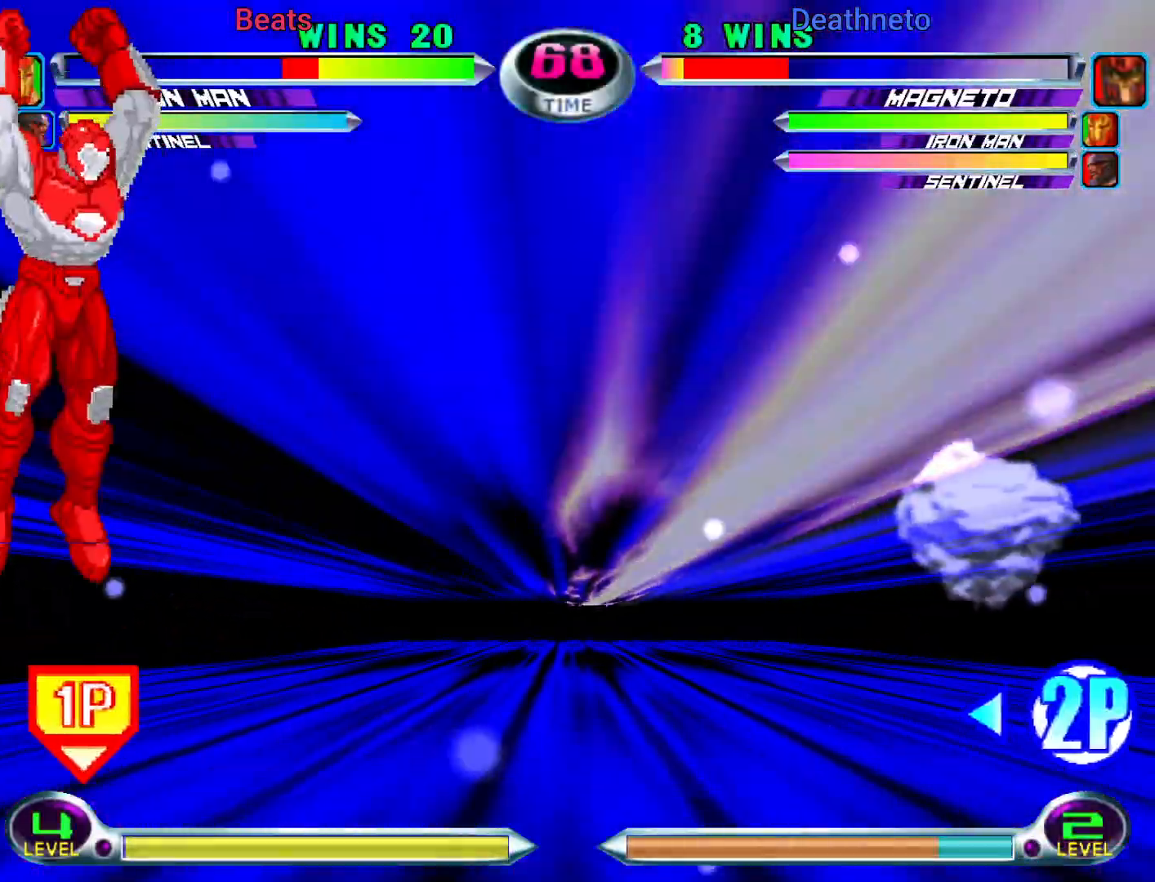
{"buttons": [], "left_stick": "right", "events": [[83, "SQUARE", "down"], [83, "TRIANGLE", "down"], [267, "SQUARE", "up"], [267, "TRIANGLE", "up"]]}
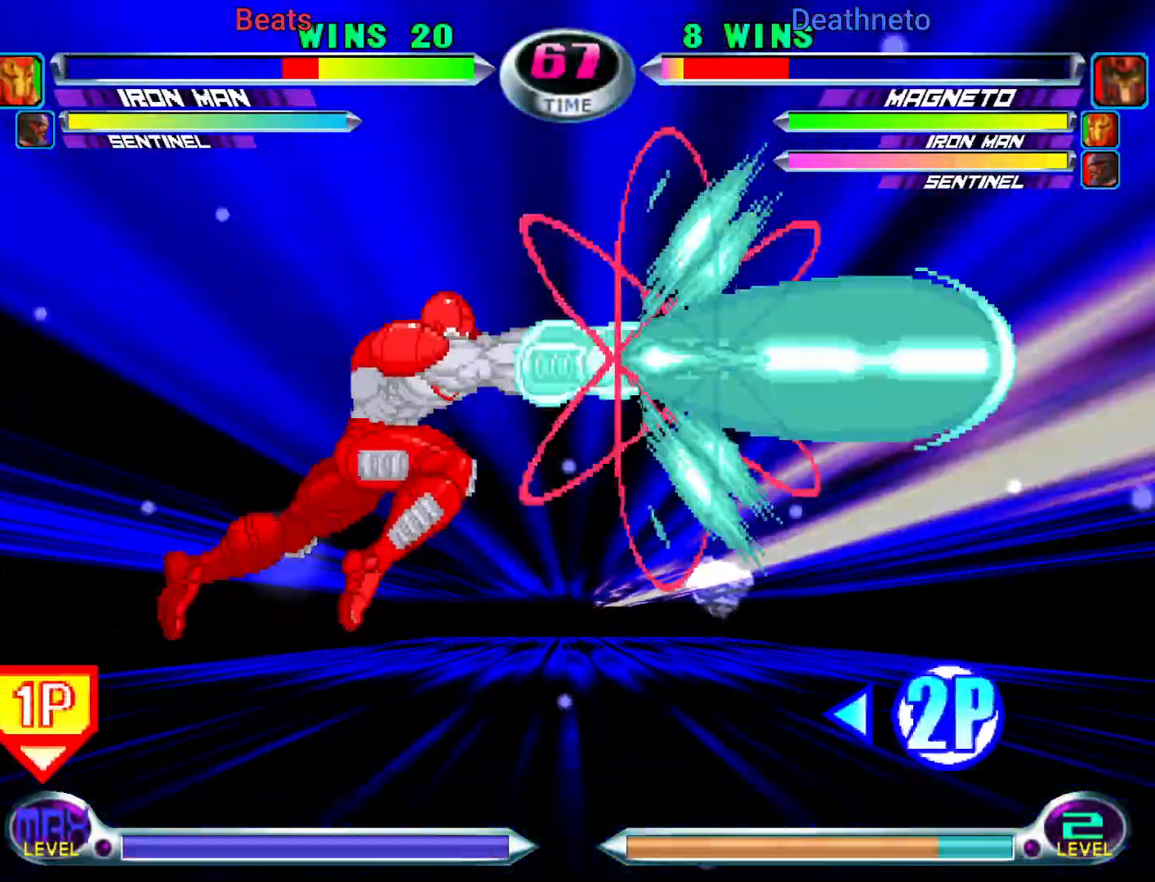
{"buttons": [], "left_stick": "down-left", "events": [[50, "SQUARE", "down"], [183, "SQUARE", "up"], [217, "left_stick", "center"], [317, "left_stick", "down-left"]]}
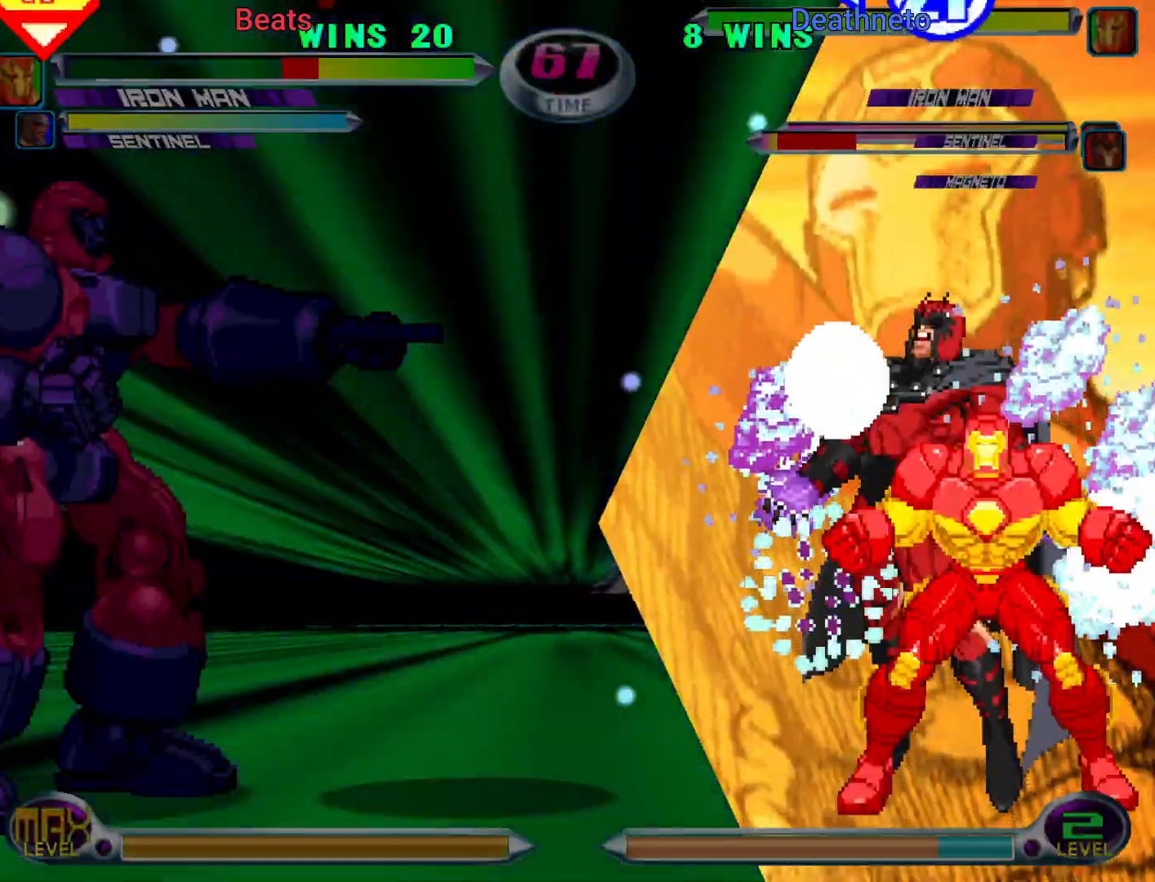
{"buttons": [], "left_stick": "center"}
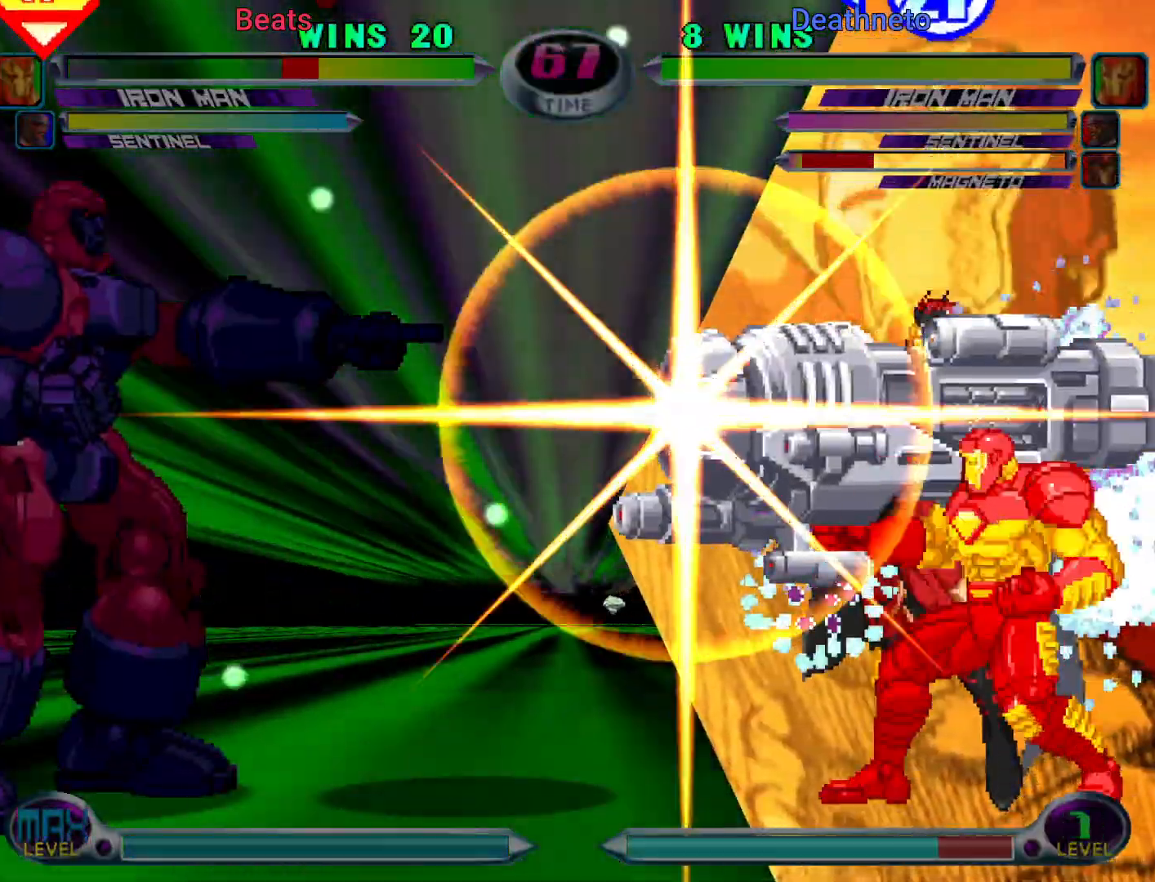
{"buttons": [], "left_stick": "up-right"}